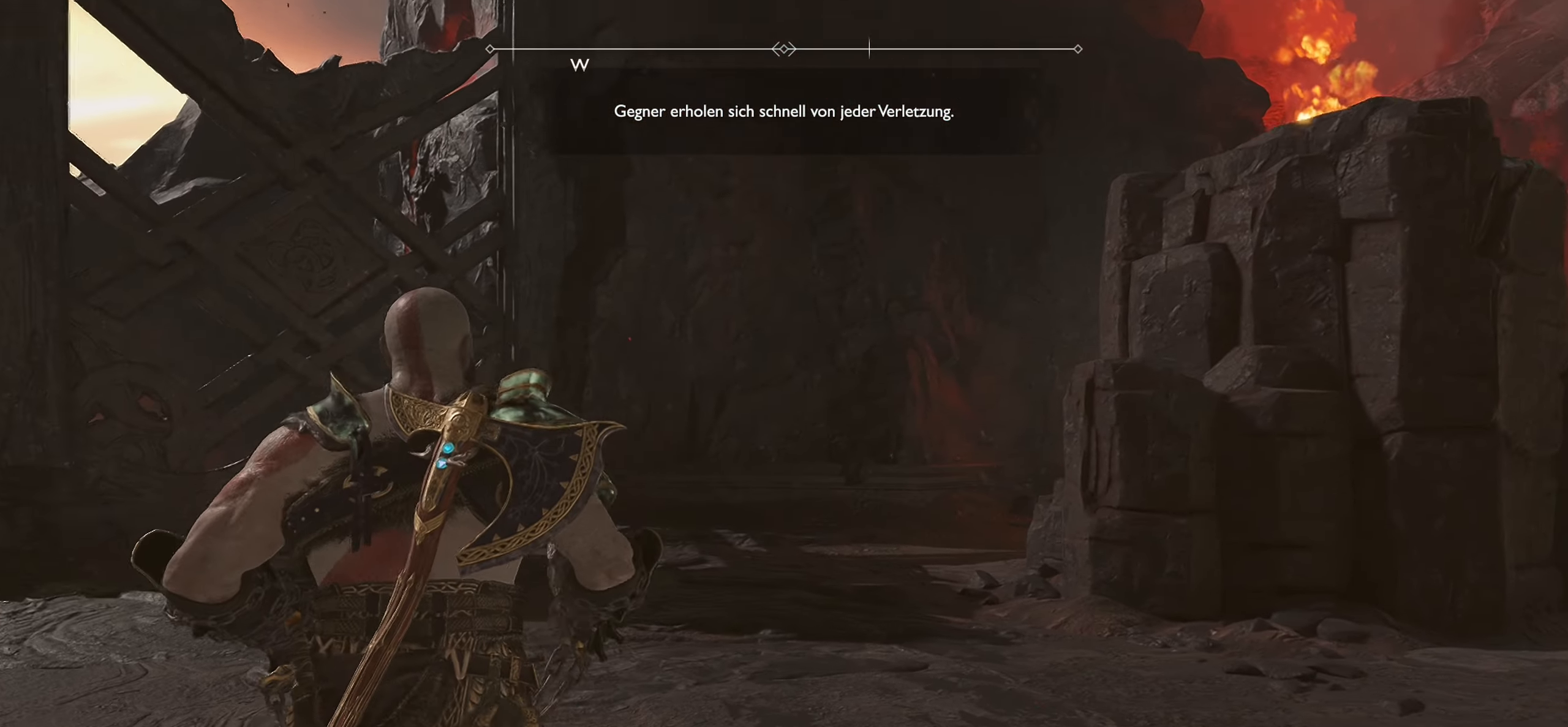
Gameplay with a controller (PlayStation layout); each line is a JSON object with the inputs held at the frame after it. "events" lists button and stick changes between this image and that frame as [ms after this image, input, new state], when the widget could be followed in between.
{"buttons": [], "left_stick": "down-left", "right_stick": "left", "events": [[250, "left_stick", "down"], [500, "left_stick", "down-left"]]}
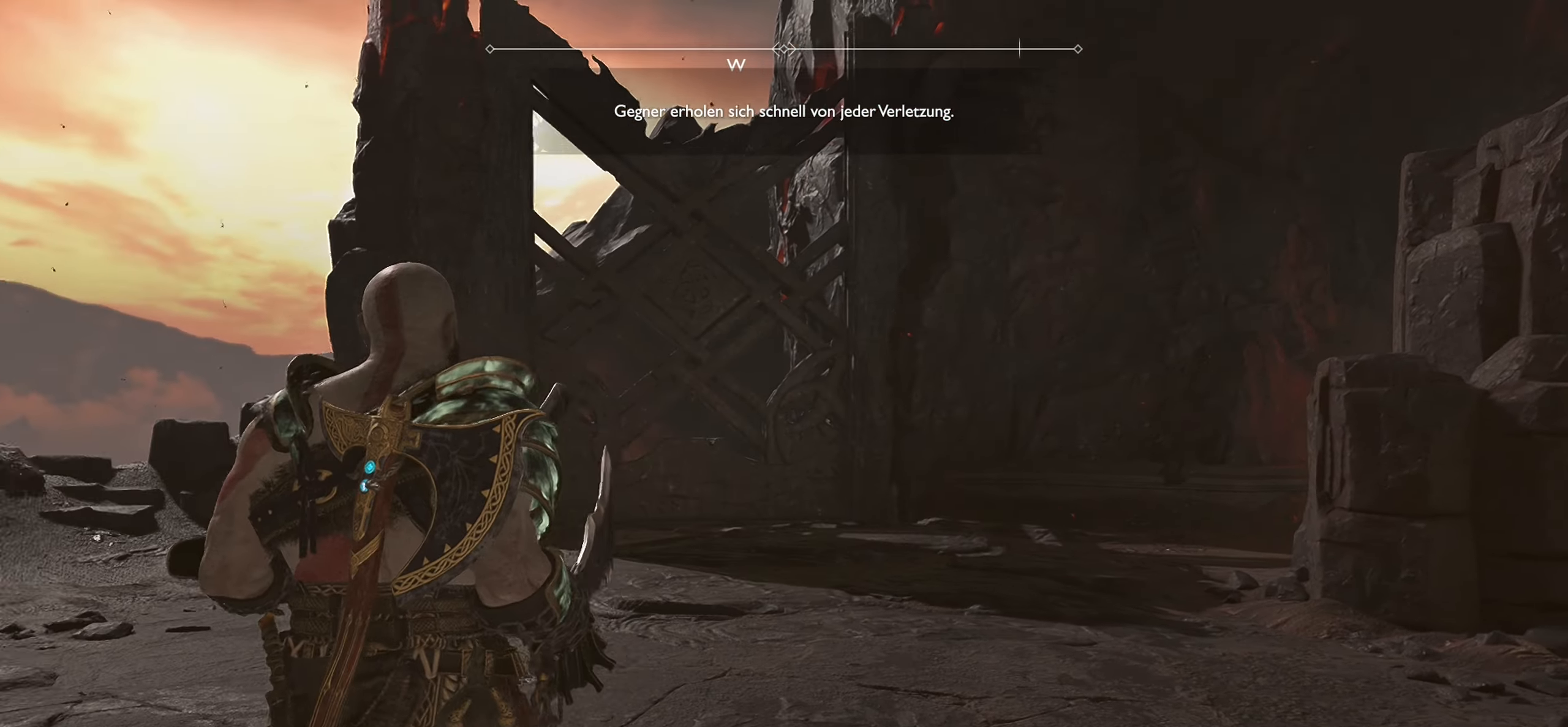
{"buttons": [], "left_stick": "left", "right_stick": "center", "events": [[267, "left_stick", "left"], [417, "right_stick", "center"]]}
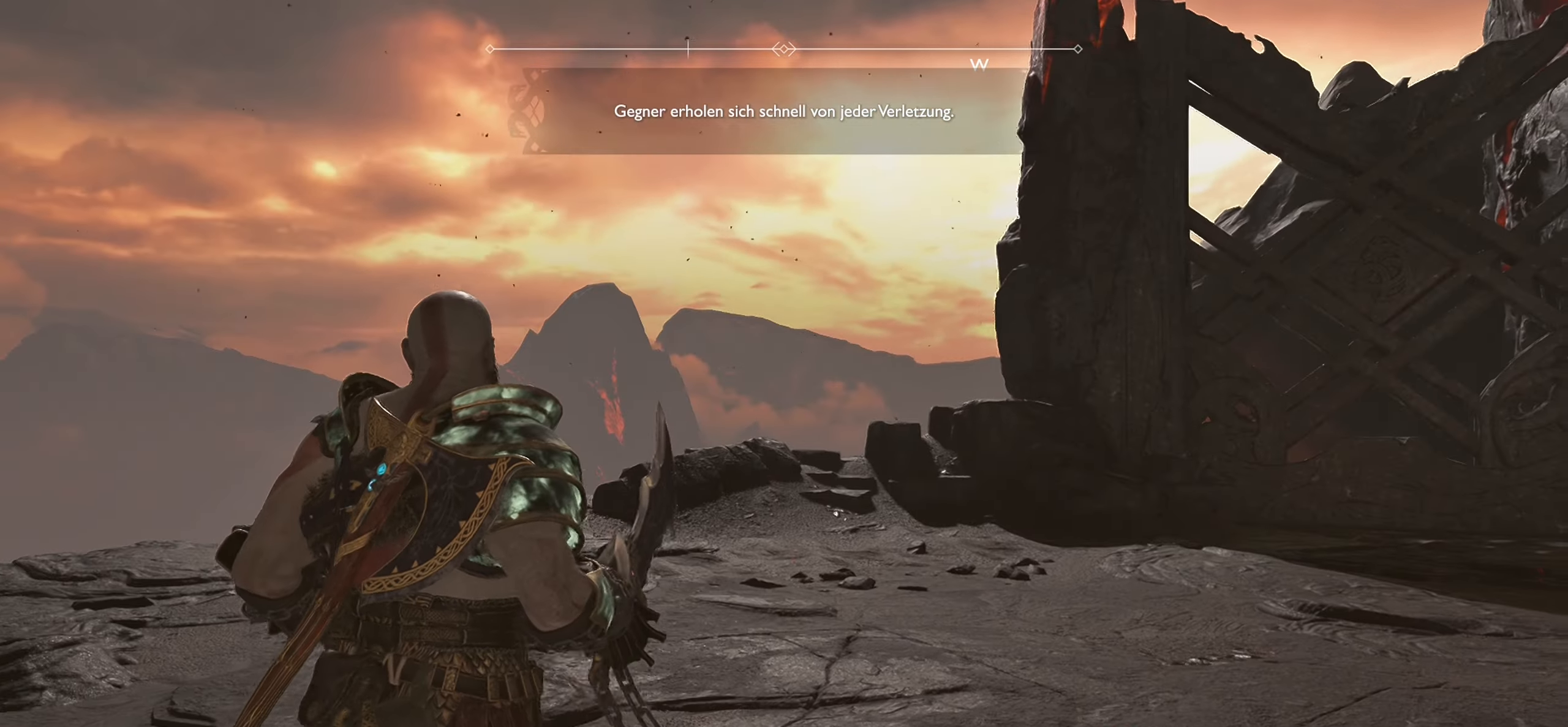
{"buttons": [], "left_stick": "left", "right_stick": "right", "events": [[17, "right_stick", "right"]]}
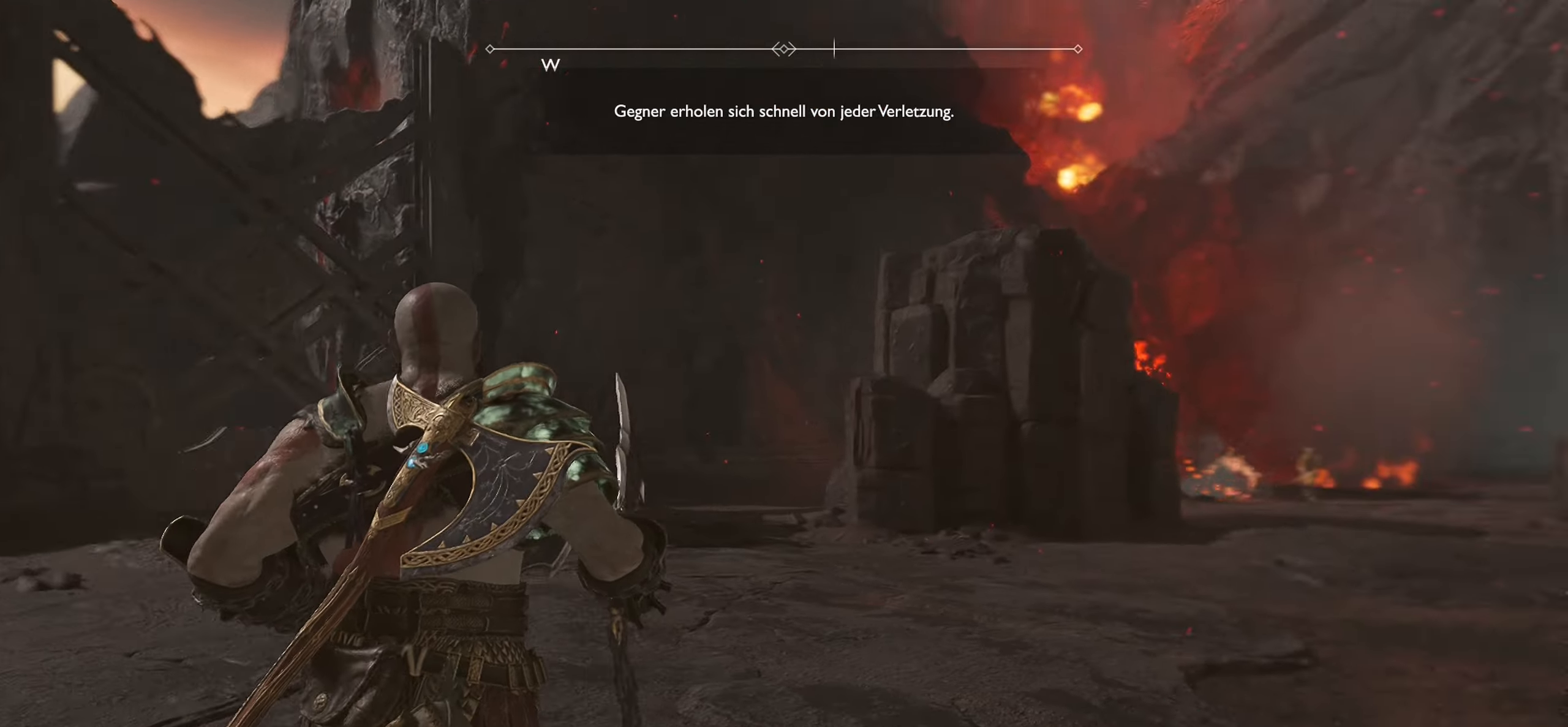
{"buttons": [], "left_stick": "center", "right_stick": "down-right", "events": [[100, "right_stick", "center"], [150, "left_stick", "center"], [434, "right_stick", "down-right"]]}
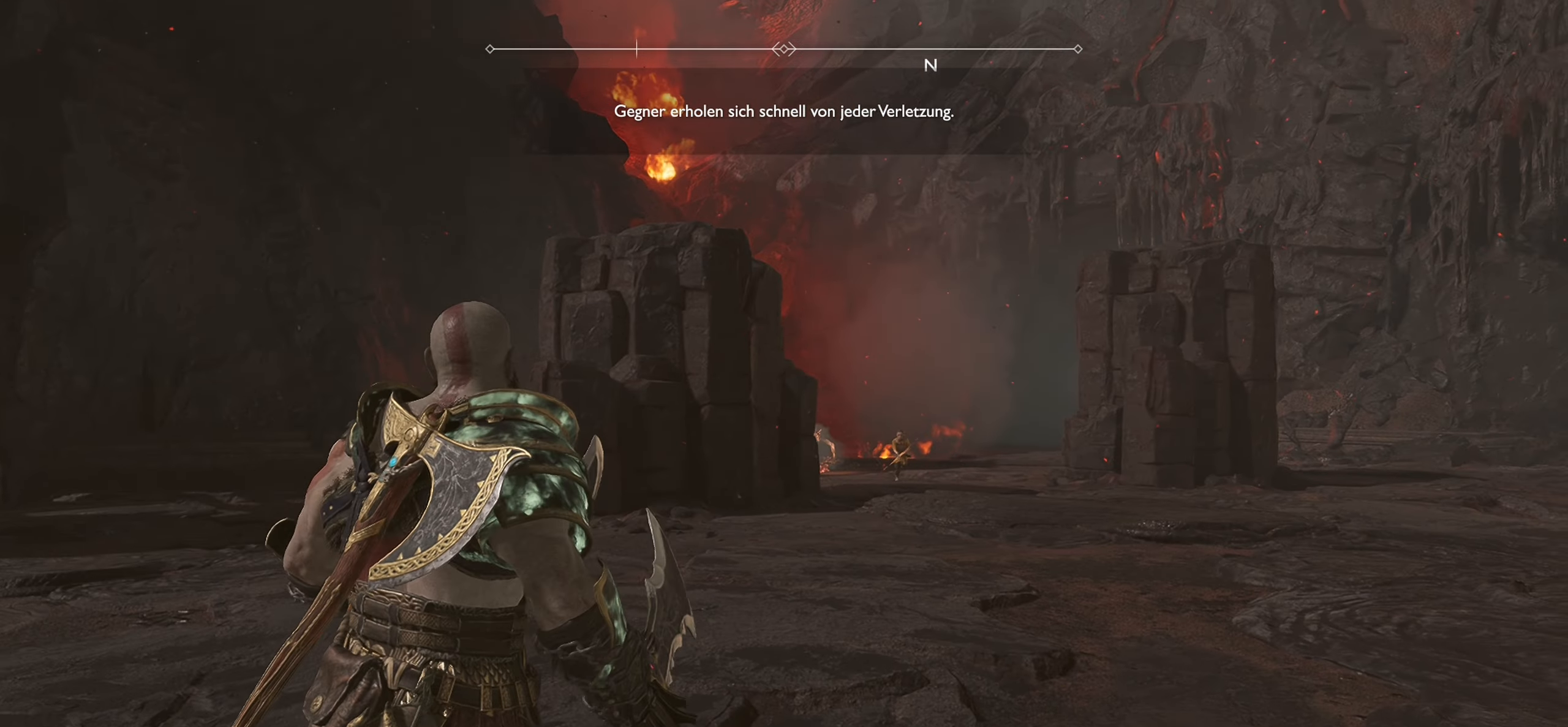
{"buttons": [], "left_stick": "center", "right_stick": "center", "events": [[67, "left_stick", "left"], [67, "right_stick", "center"], [184, "left_stick", "center"]]}
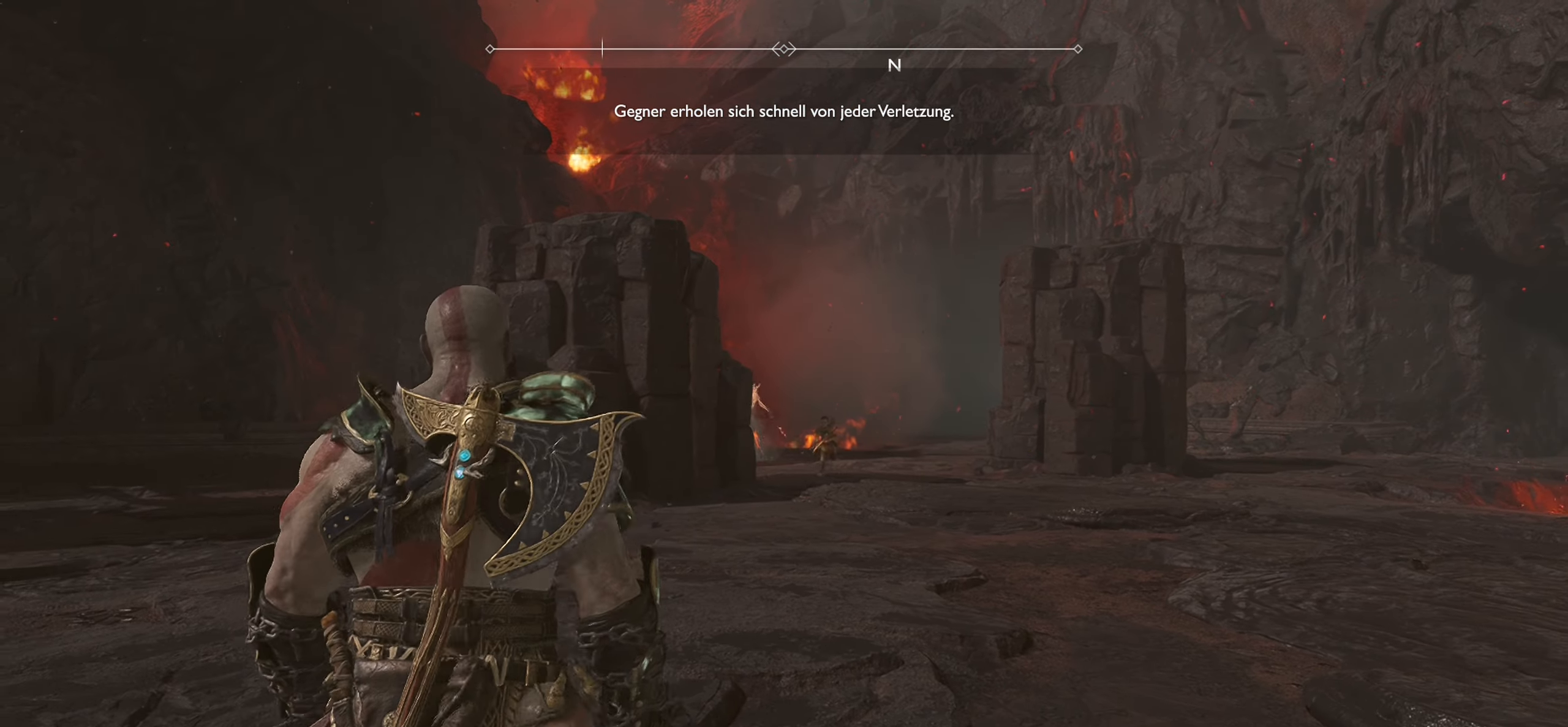
{"buttons": [], "left_stick": "up", "right_stick": "center", "events": [[150, "DPAD_RIGHT", "down"], [250, "DPAD_RIGHT", "up"], [417, "left_stick", "up"]]}
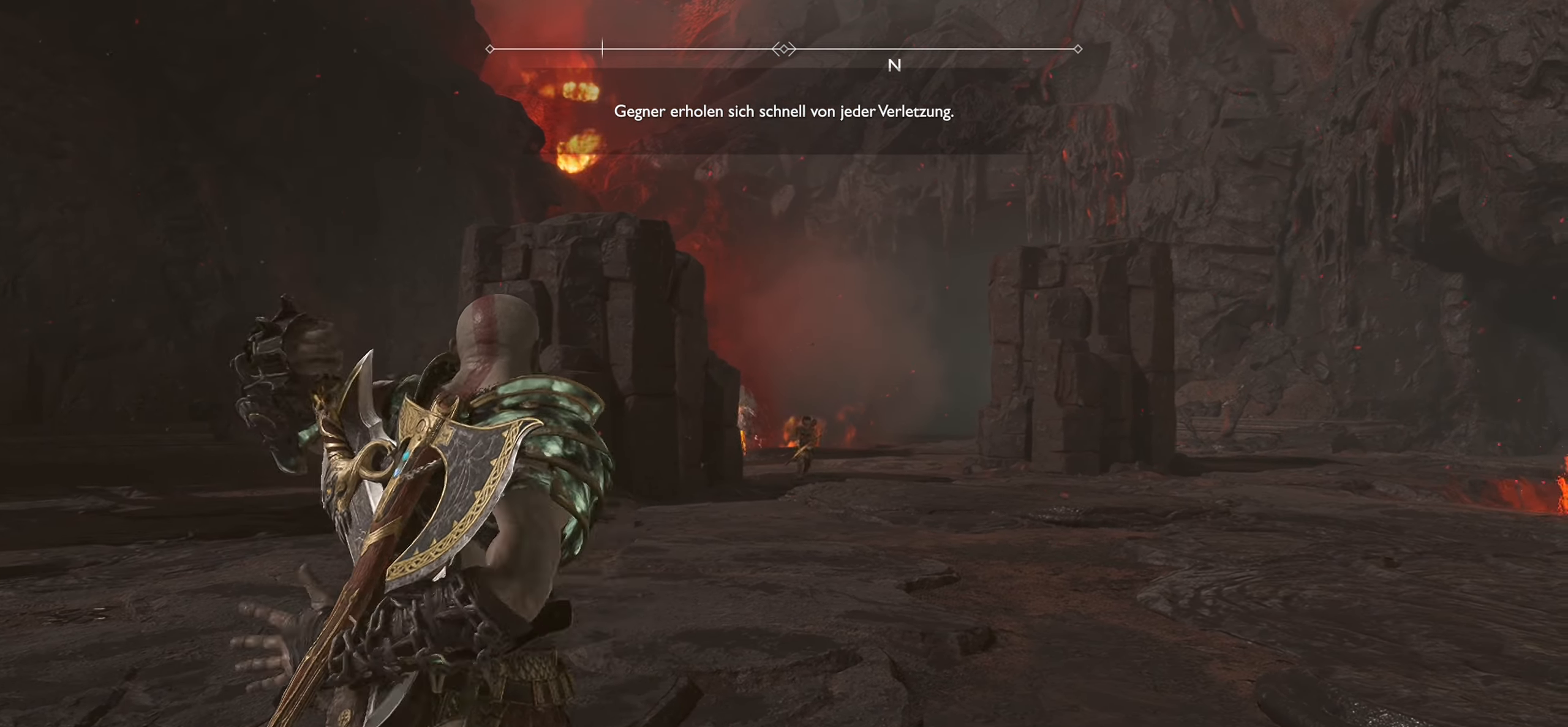
{"buttons": [], "left_stick": "up-right", "right_stick": "center", "events": [[34, "left_stick", "up-right"], [234, "L3", "down"], [401, "L3", "up"]]}
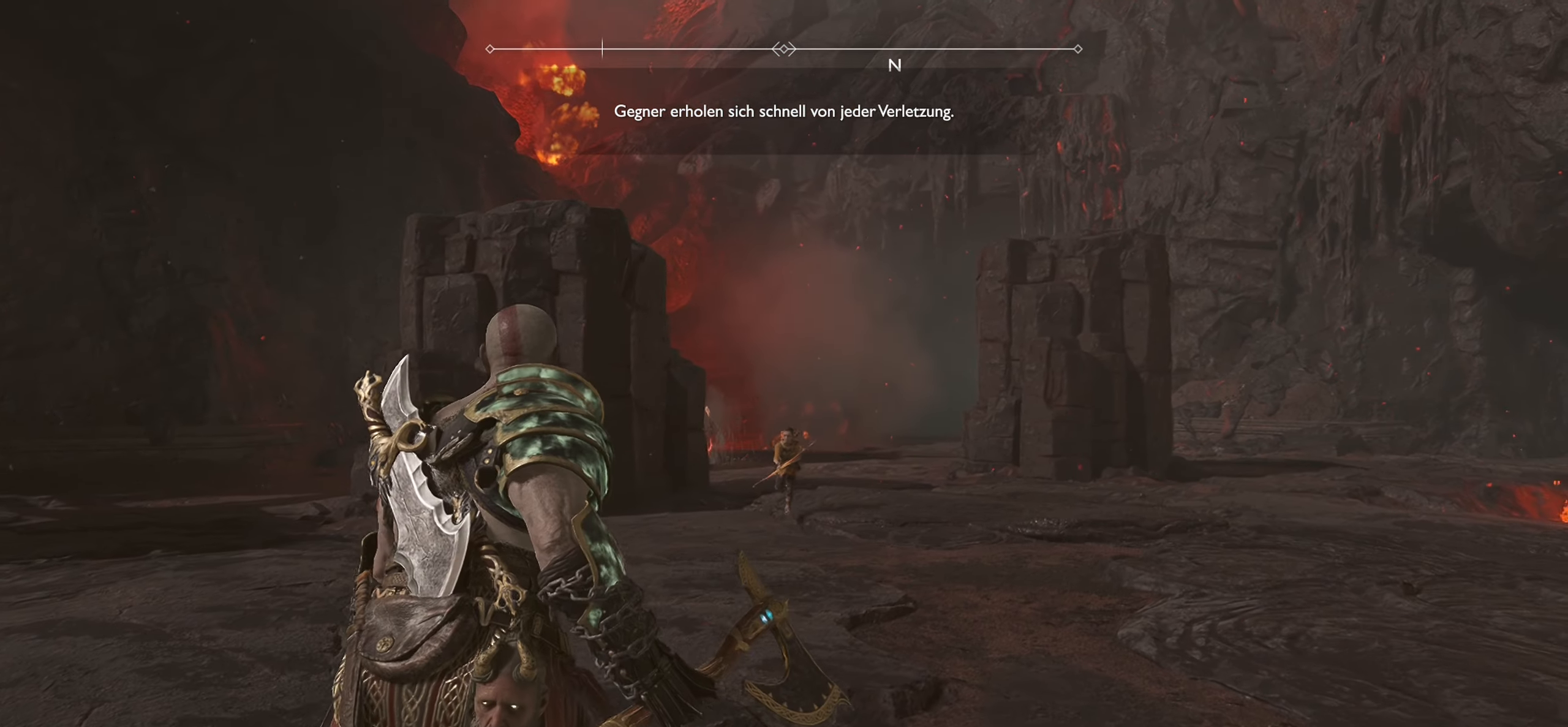
{"buttons": [], "left_stick": "up-right", "right_stick": "center", "events": [[183, "right_stick", "down-left"], [384, "right_stick", "center"]]}
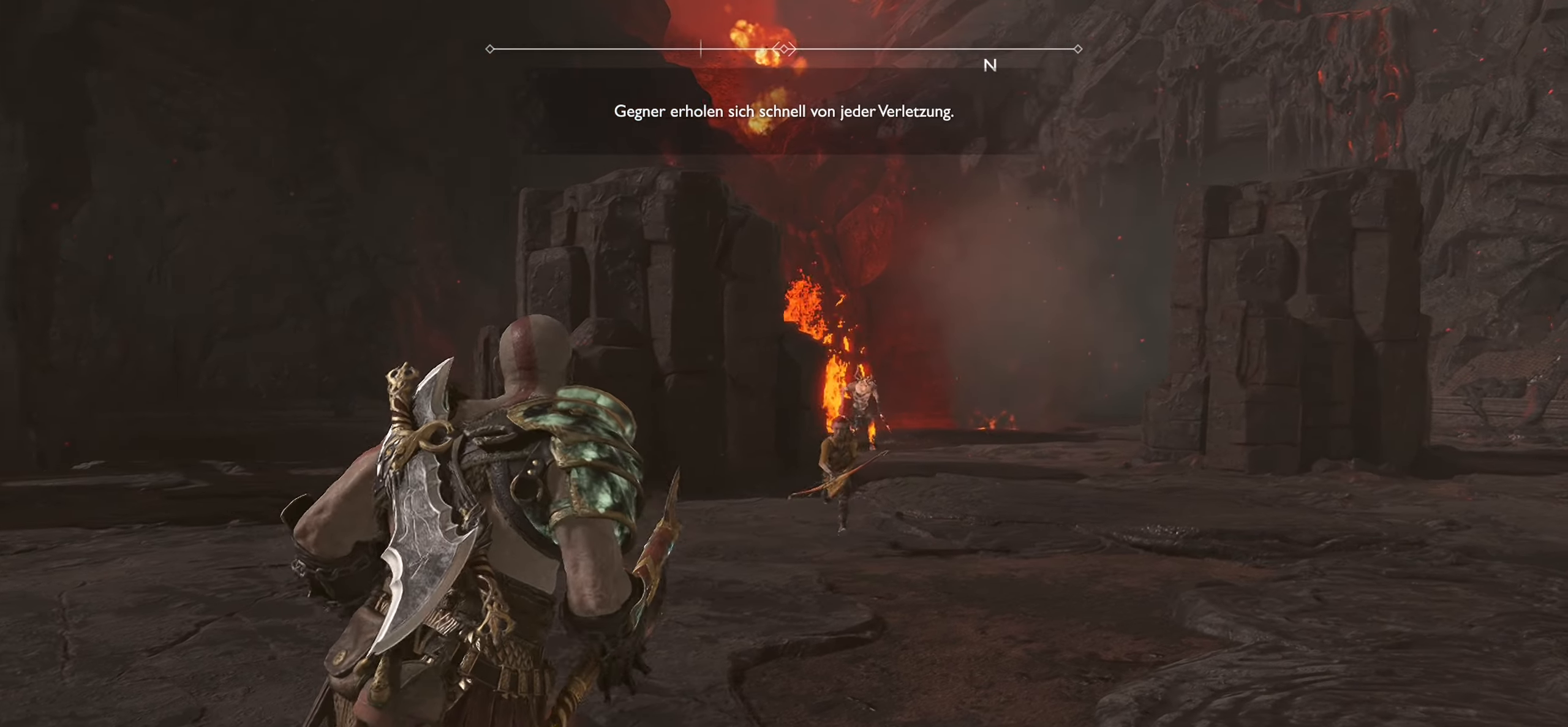
{"buttons": [], "left_stick": "up-right", "right_stick": "center", "events": [[217, "R3", "down"], [351, "R3", "up"]]}
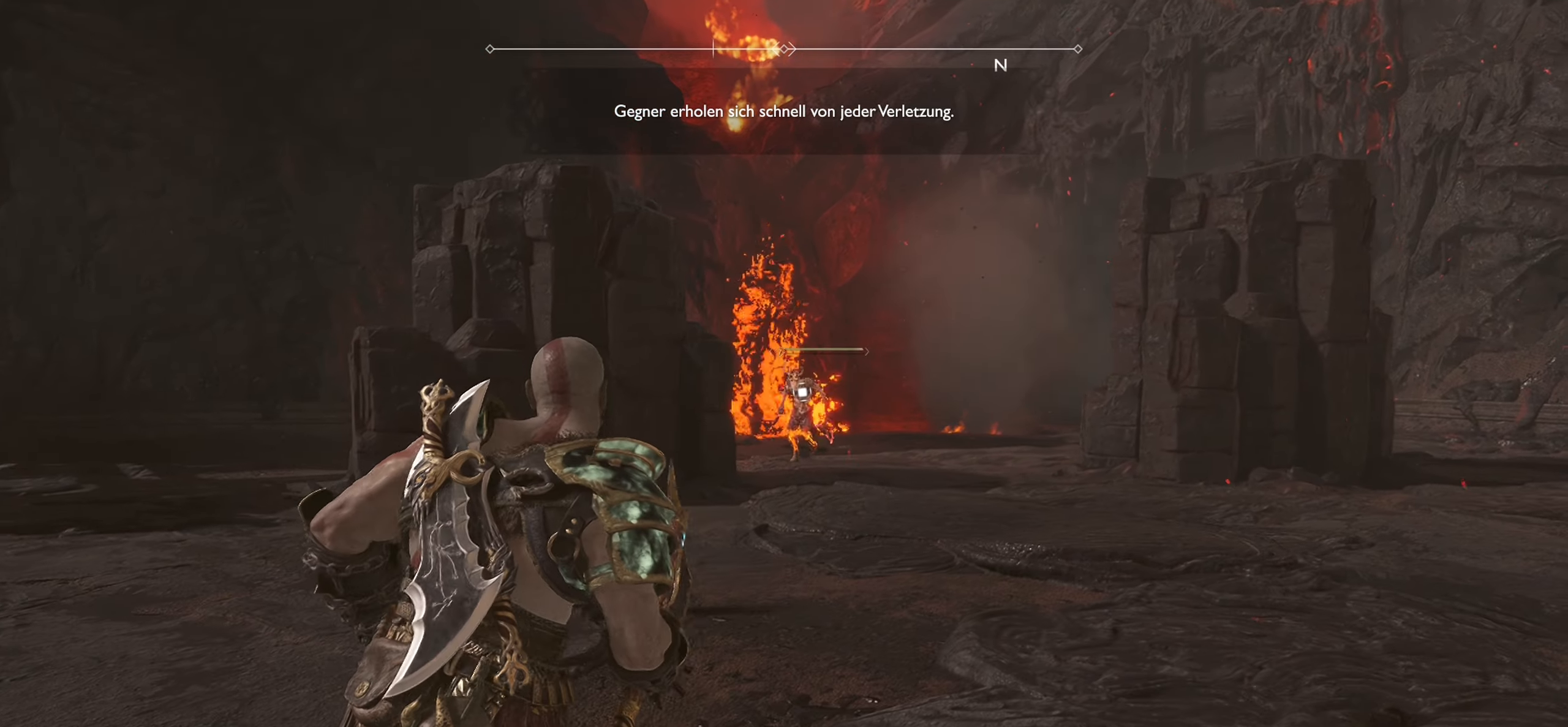
{"buttons": [], "left_stick": "up", "right_stick": "center", "events": [[167, "L3", "down"], [167, "left_stick", "up"], [384, "L3", "up"]]}
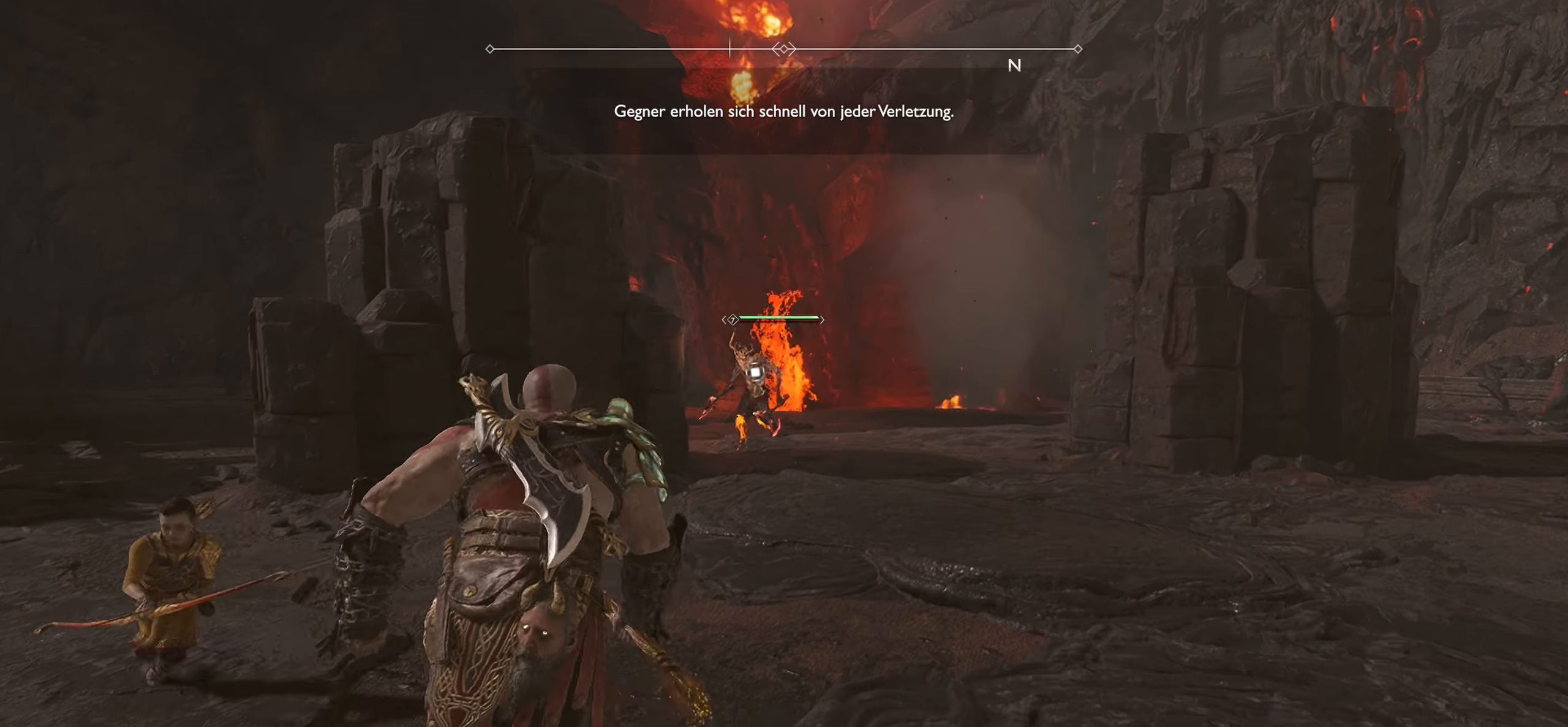
{"buttons": [], "left_stick": "up", "right_stick": "center", "events": []}
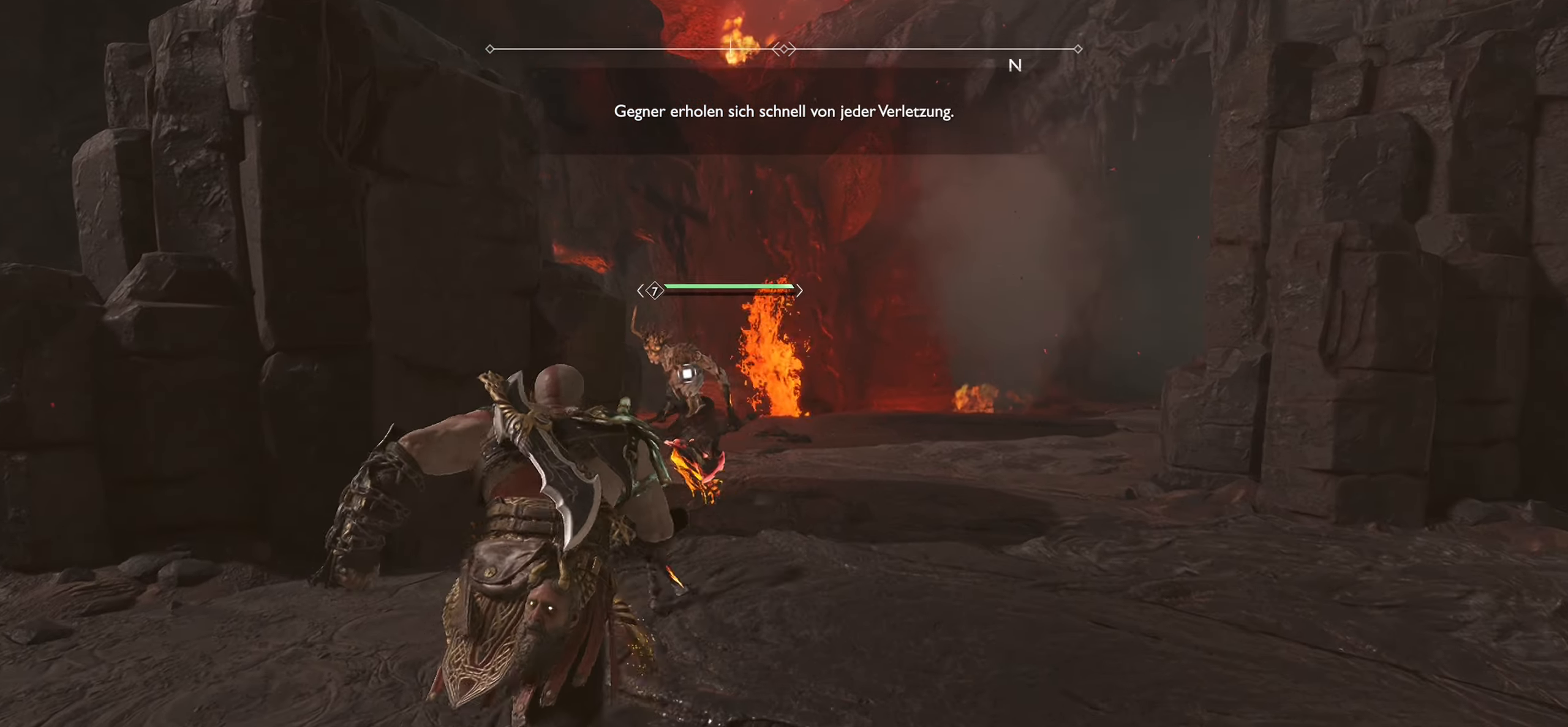
{"buttons": ["R2"], "left_stick": "up-left", "right_stick": "center", "events": [[33, "R2", "down"], [317, "left_stick", "up-left"]]}
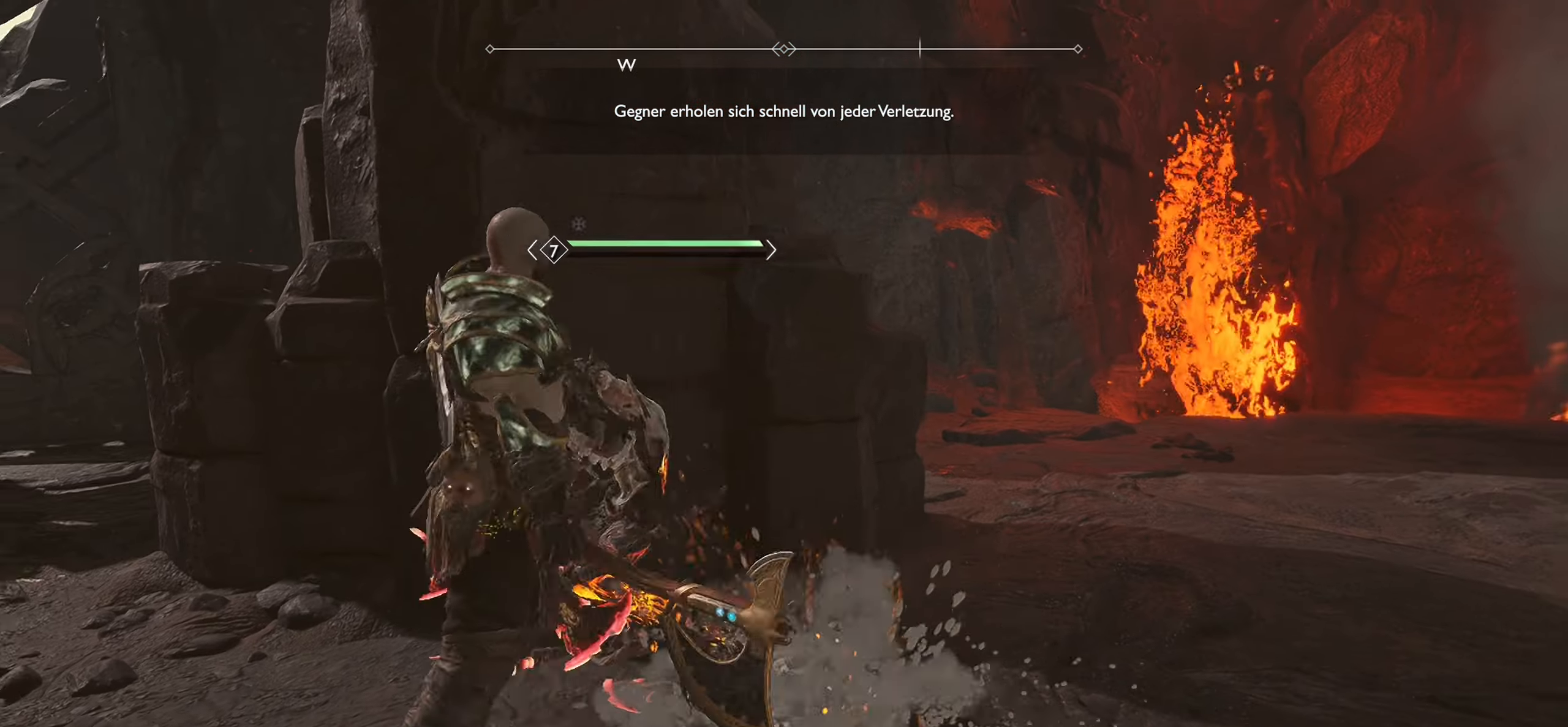
{"buttons": ["R2"], "left_stick": "right", "right_stick": "center", "events": [[317, "left_stick", "up"], [484, "left_stick", "right"]]}
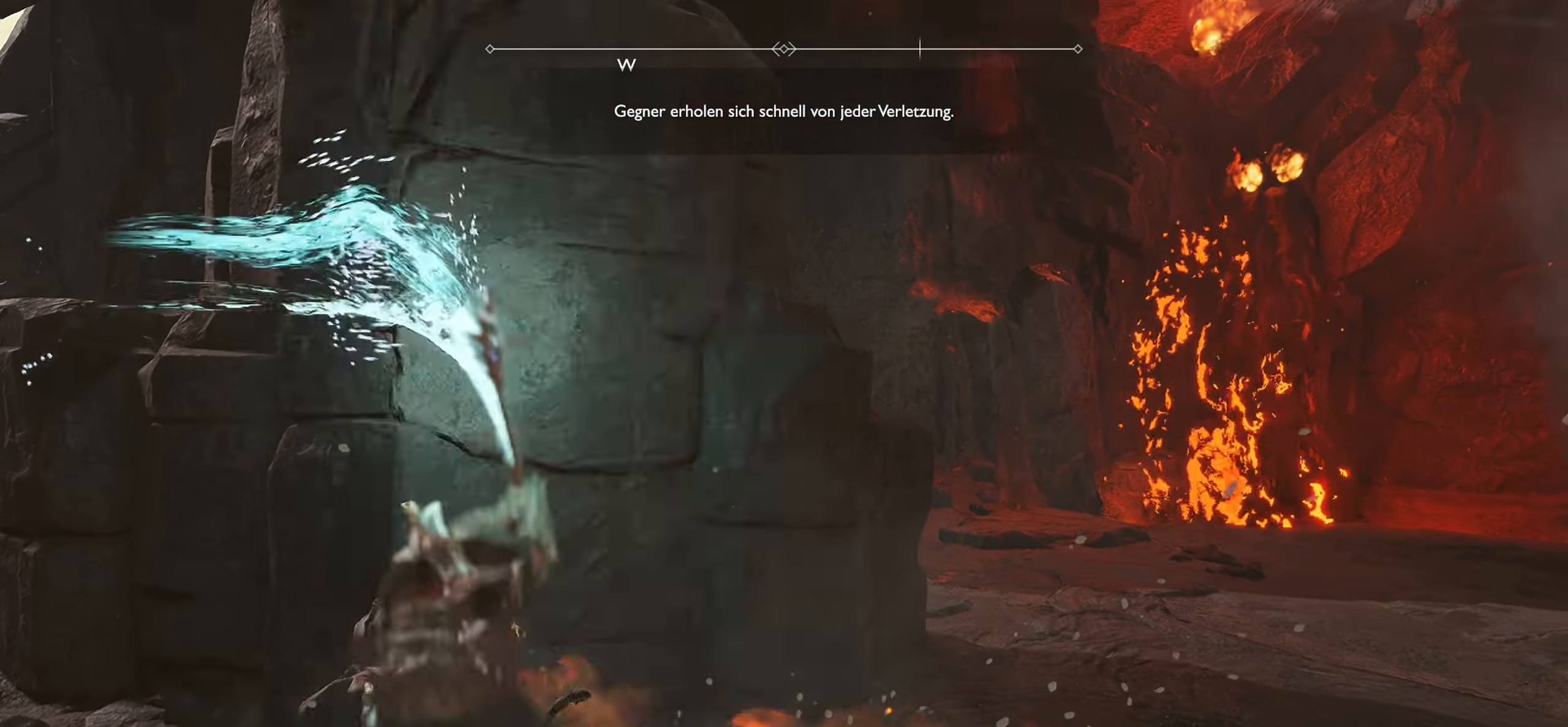
{"buttons": [], "left_stick": "down-right", "right_stick": "center", "events": [[383, "left_stick", "down-right"], [416, "R2", "up"]]}
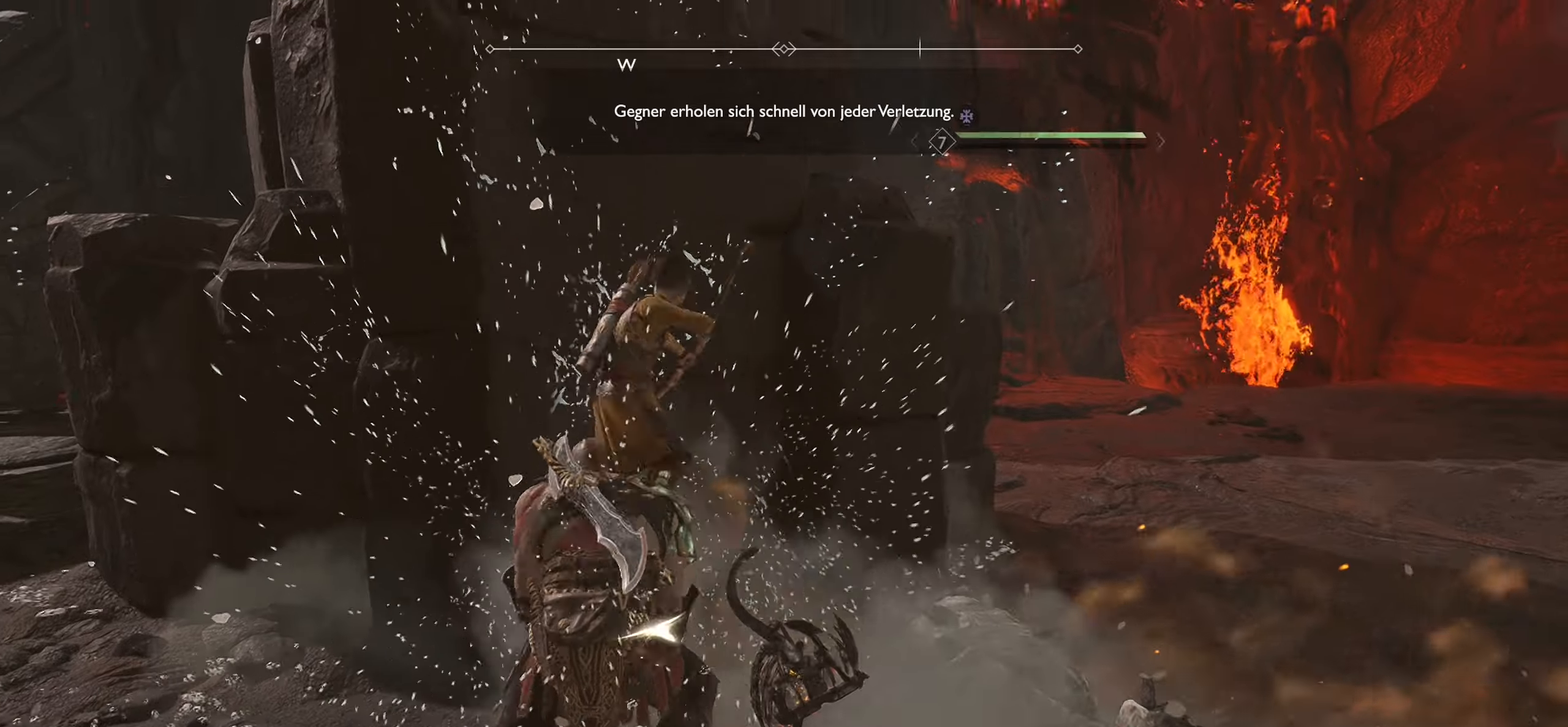
{"buttons": [], "left_stick": "down", "right_stick": "center", "events": [[67, "left_stick", "down"], [67, "right_stick", "down-right"], [233, "right_stick", "center"], [367, "CIRCLE", "down"], [484, "CIRCLE", "up"]]}
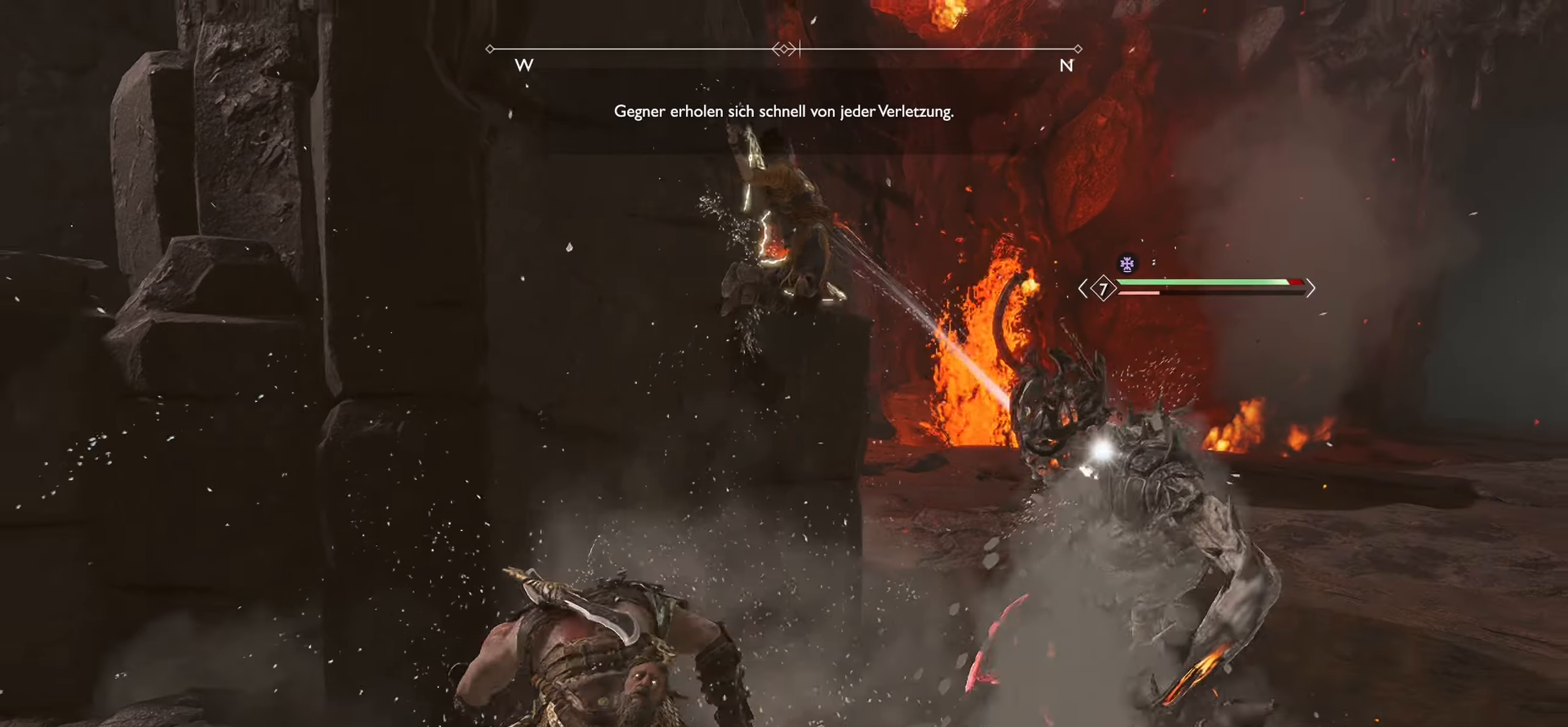
{"buttons": [], "left_stick": "down", "right_stick": "right", "events": [[84, "CIRCLE", "down"], [201, "CIRCLE", "up"], [384, "right_stick", "right"]]}
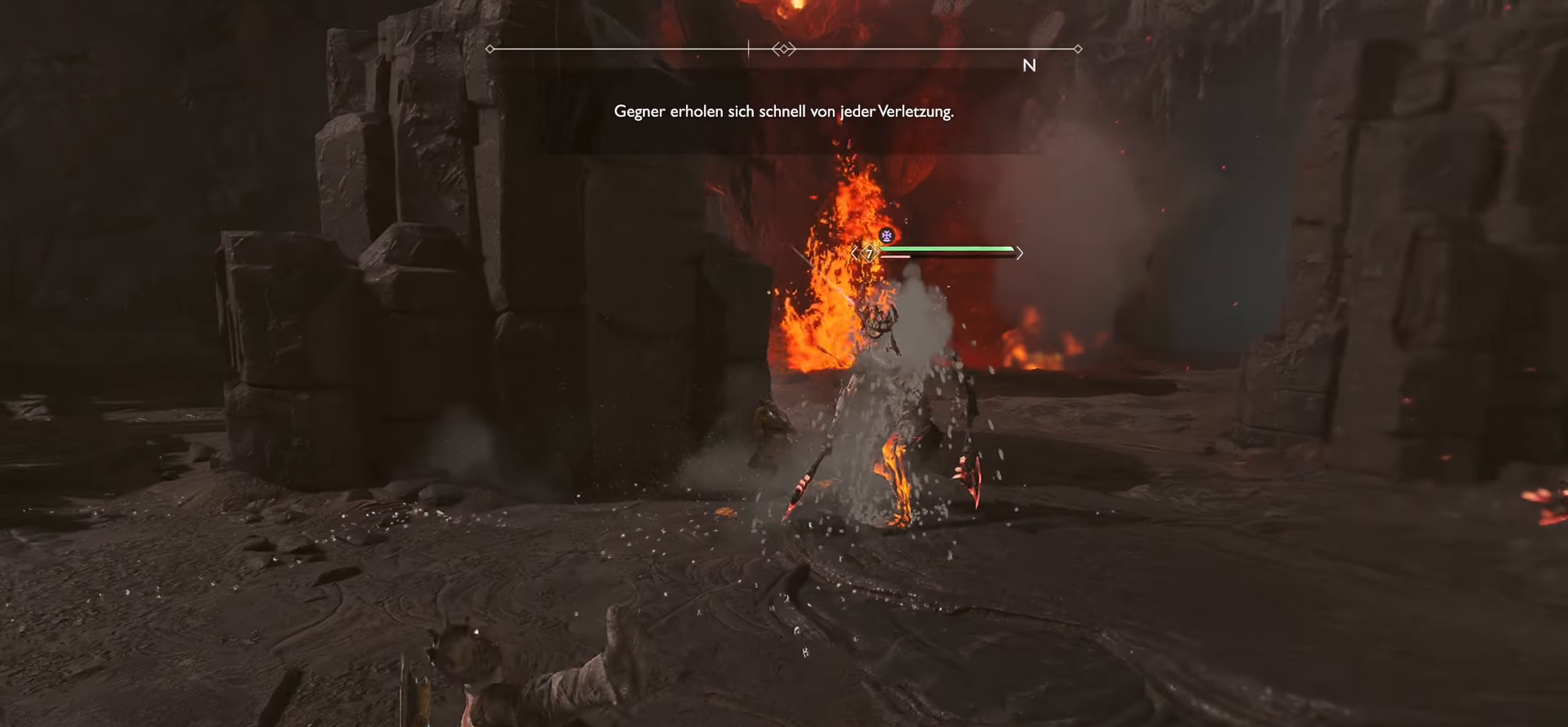
{"buttons": [], "left_stick": "up-left", "right_stick": "center", "events": [[150, "left_stick", "center"], [183, "right_stick", "center"], [217, "left_stick", "up-left"]]}
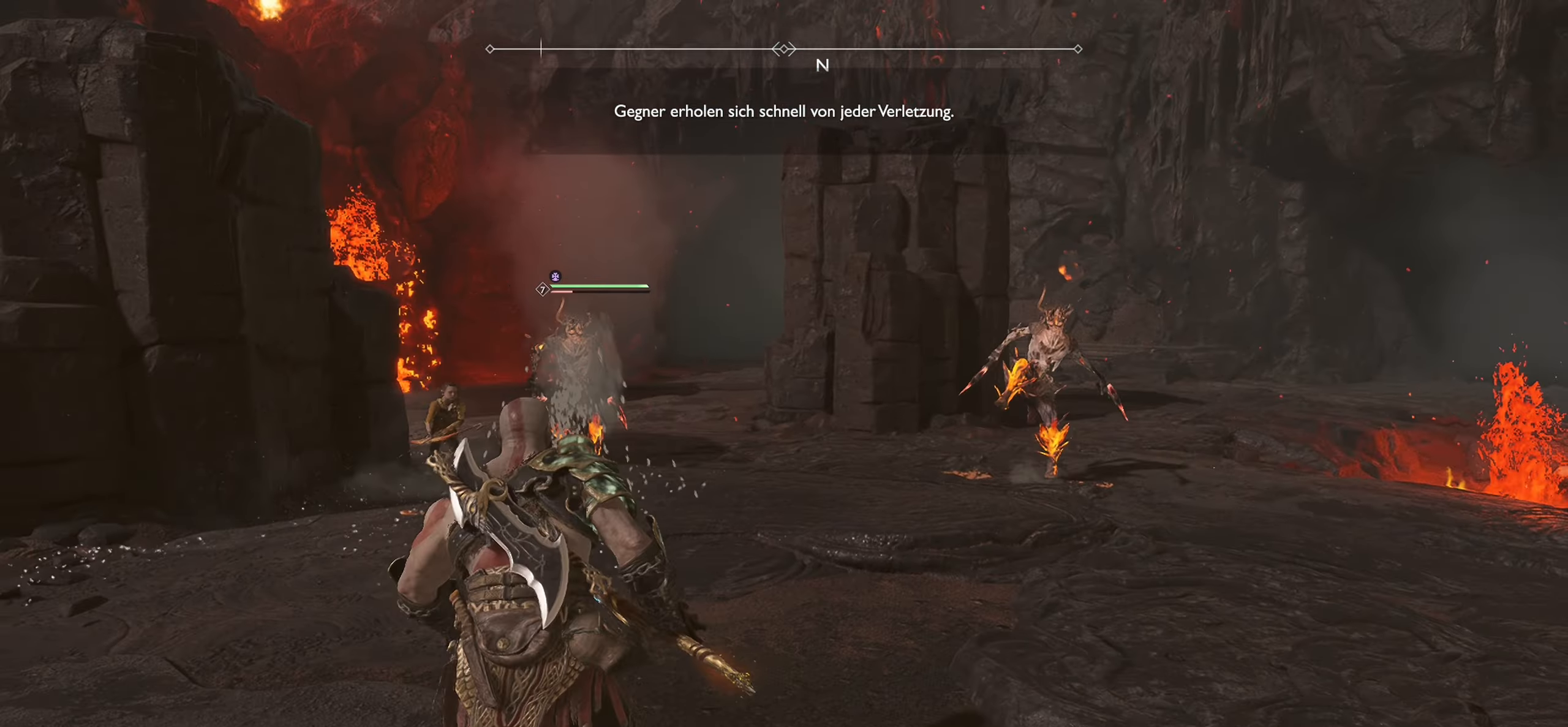
{"buttons": ["L1", "R1"], "left_stick": "up", "right_stick": "center", "events": [[251, "left_stick", "up"], [301, "L1", "down"], [484, "R1", "down"]]}
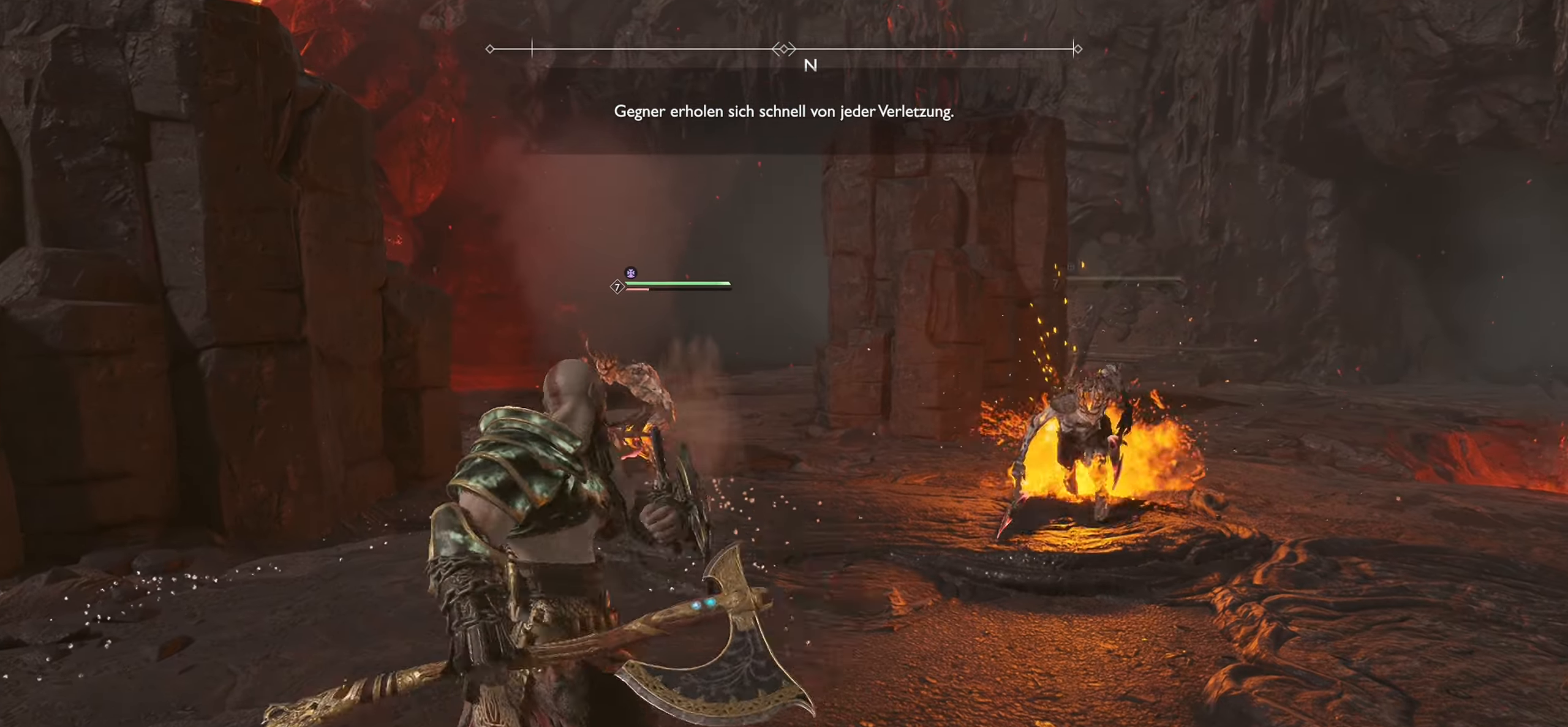
{"buttons": ["L1", "R1"], "left_stick": "up", "right_stick": "center", "events": [[133, "R1", "up"], [183, "R1", "down"], [350, "R1", "up"], [417, "R1", "down"]]}
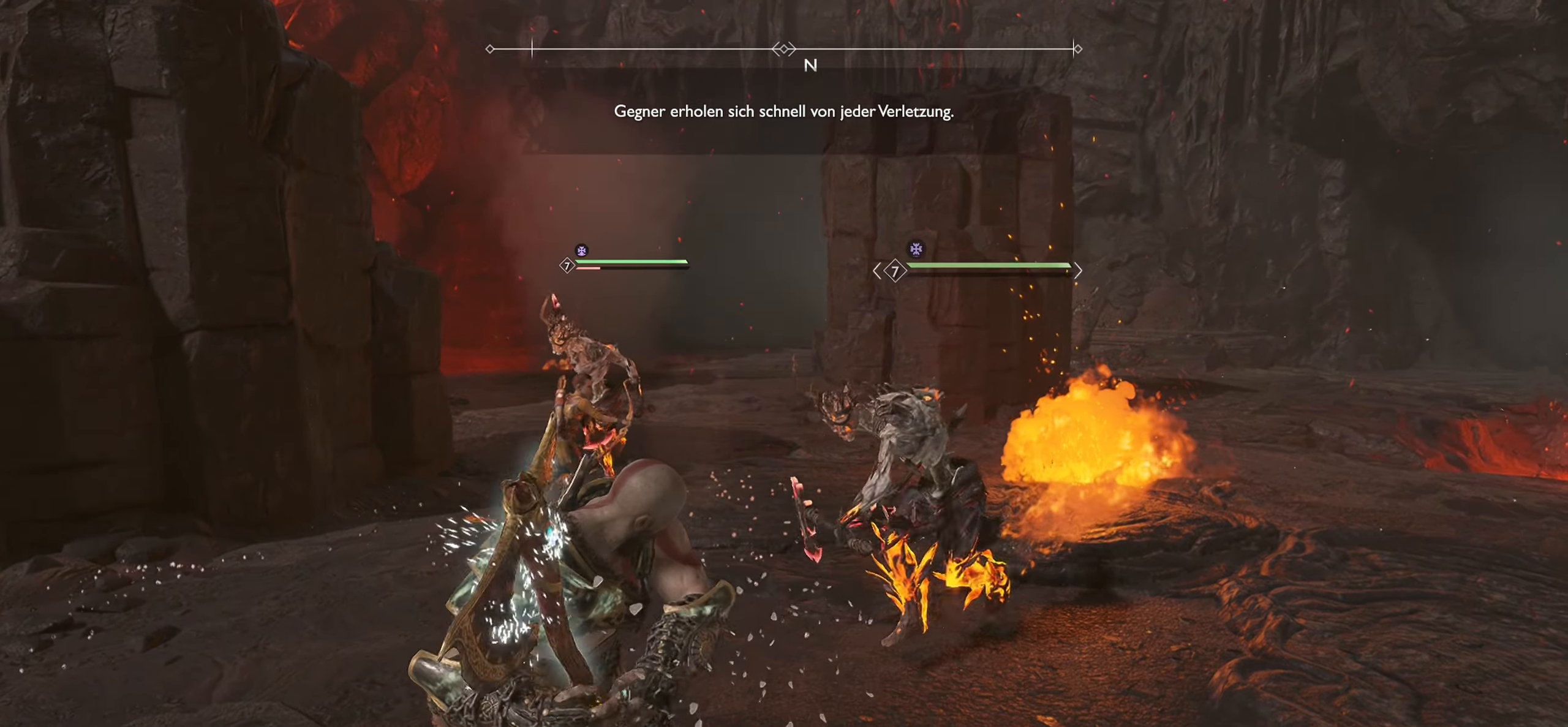
{"buttons": ["SQUARE", "L1", "R1"], "left_stick": "up", "right_stick": "center", "events": [[67, "R1", "up"], [167, "R1", "down"], [234, "SQUARE", "down"], [317, "R1", "up"], [367, "SQUARE", "up"], [434, "R1", "down"], [434, "SQUARE", "down"]]}
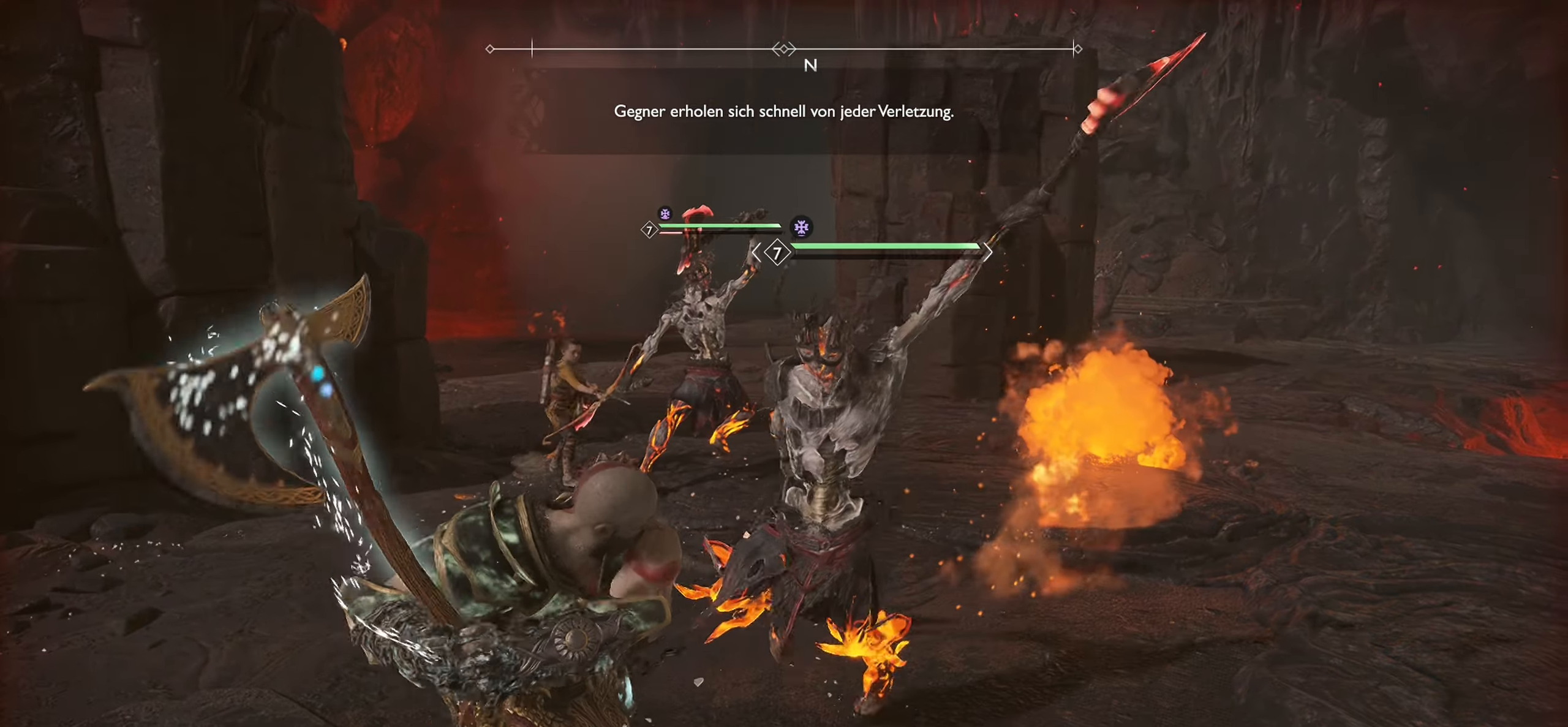
{"buttons": ["SQUARE", "L1", "R1"], "left_stick": "up", "right_stick": "center", "events": [[83, "R1", "up"], [83, "SQUARE", "up"], [167, "R1", "down"], [167, "SQUARE", "down"], [334, "R1", "up"], [334, "SQUARE", "up"], [434, "R1", "down"], [434, "SQUARE", "down"]]}
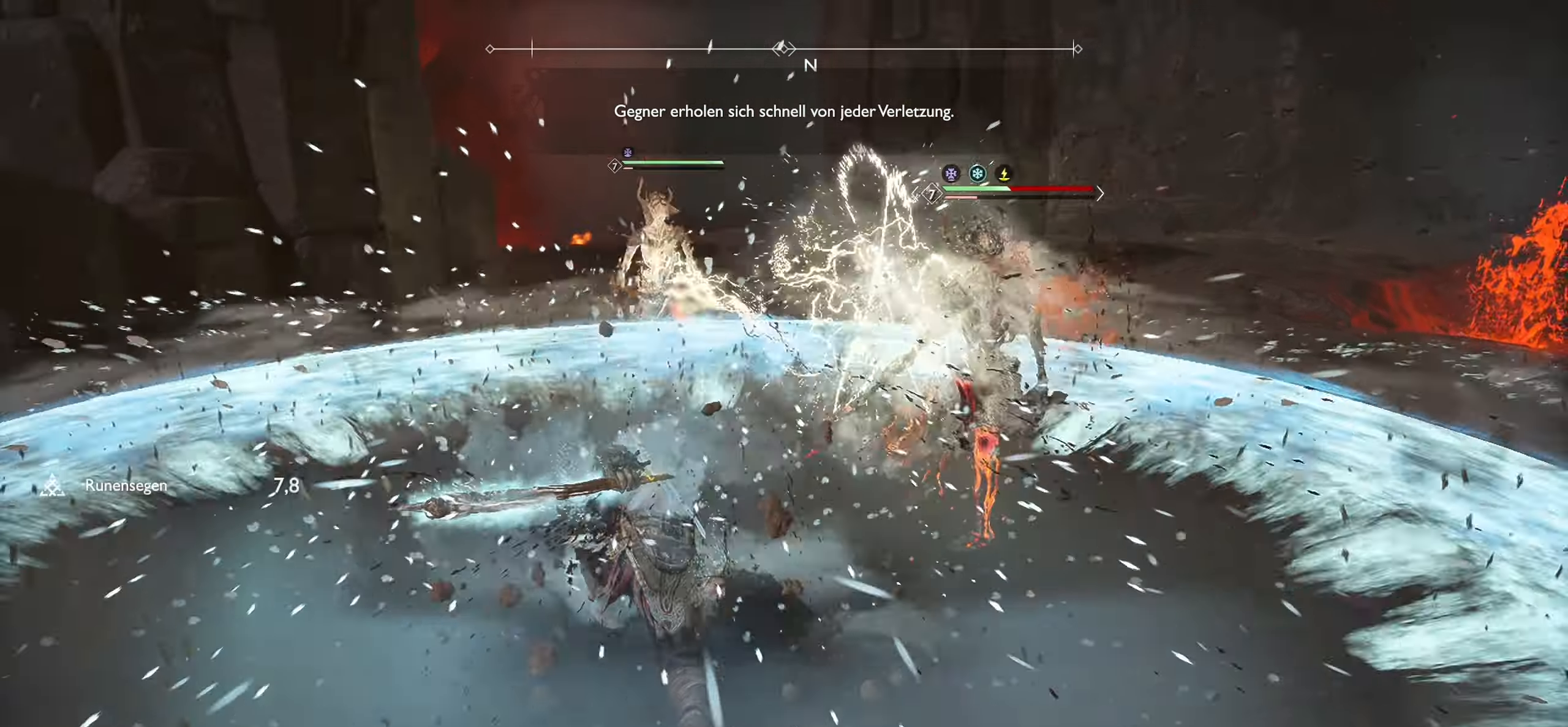
{"buttons": ["SQUARE", "R1"], "left_stick": "right", "right_stick": "center", "events": [[67, "SQUARE", "up"], [84, "R1", "up"], [151, "L1", "up"], [201, "SQUARE", "down"], [201, "left_stick", "up-right"], [217, "R1", "down"], [334, "R1", "up"], [334, "SQUARE", "up"], [334, "left_stick", "right"], [417, "R1", "down"], [417, "SQUARE", "down"]]}
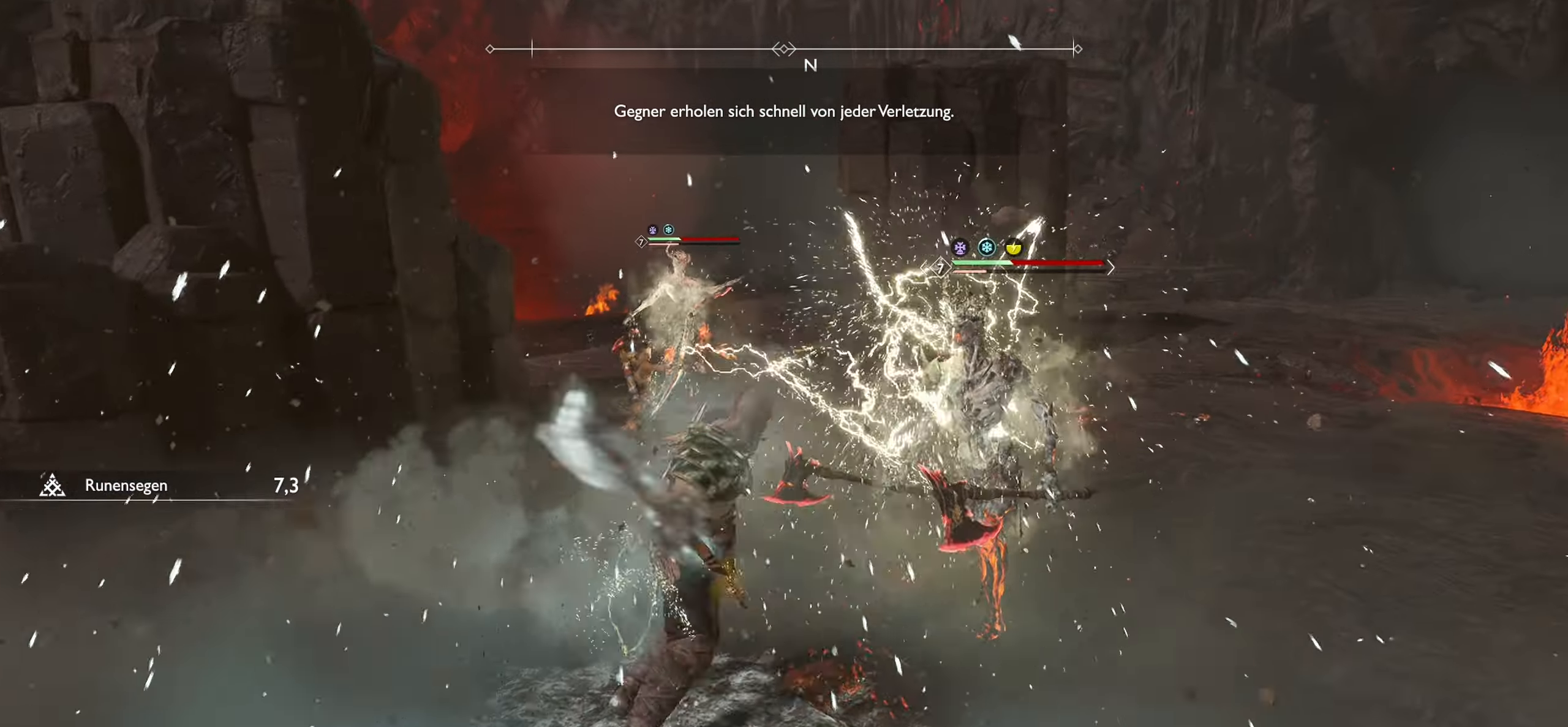
{"buttons": [], "left_stick": "right", "right_stick": "center", "events": [[33, "R1", "up"], [33, "SQUARE", "up"], [117, "R1", "down"], [117, "SQUARE", "down"], [233, "R1", "up"], [233, "SQUARE", "up"], [317, "R1", "down"], [317, "SQUARE", "down"], [434, "SQUARE", "up"], [450, "R1", "up"]]}
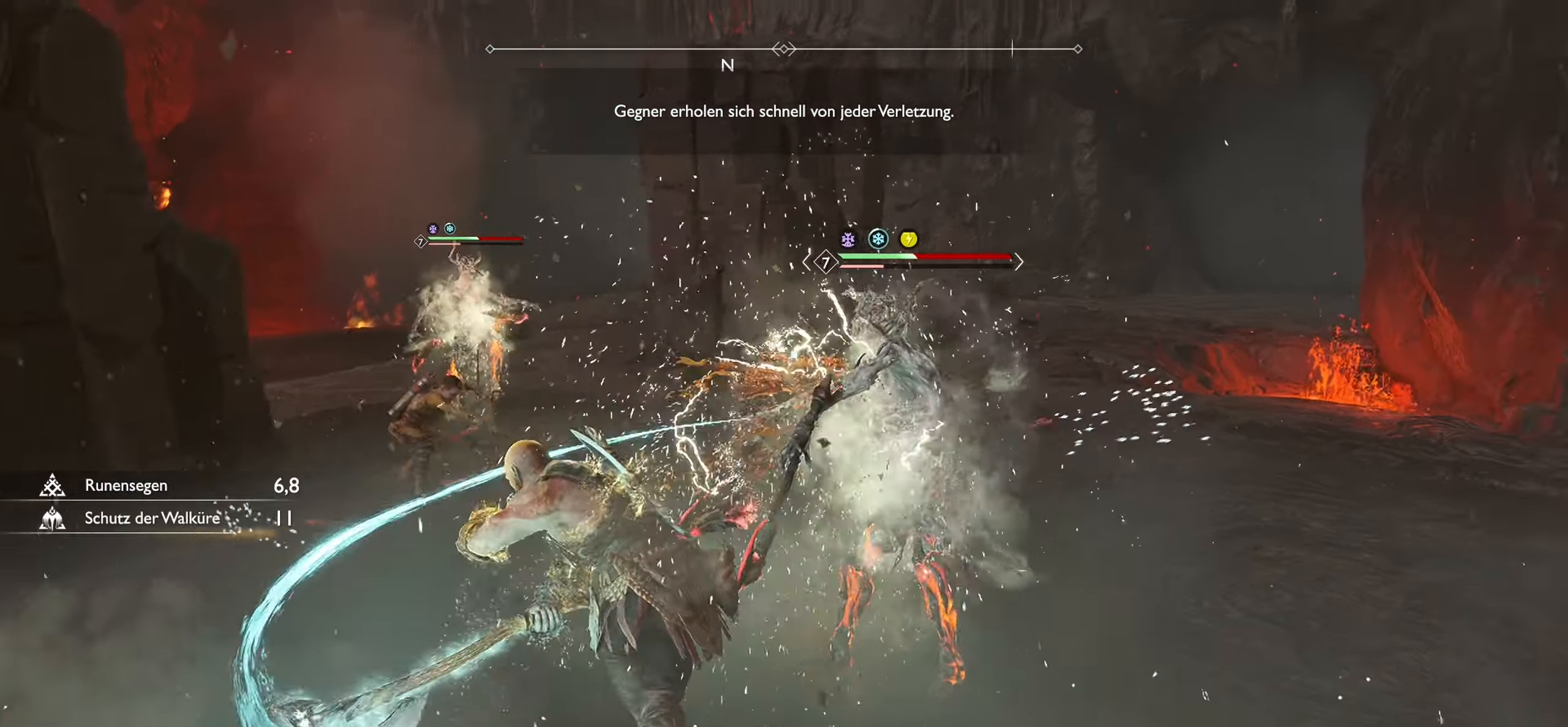
{"buttons": ["R1"], "left_stick": "up", "right_stick": "center", "events": [[17, "SQUARE", "down"], [34, "R1", "down"], [334, "left_stick", "up-right"], [384, "SQUARE", "up"], [434, "left_stick", "up"]]}
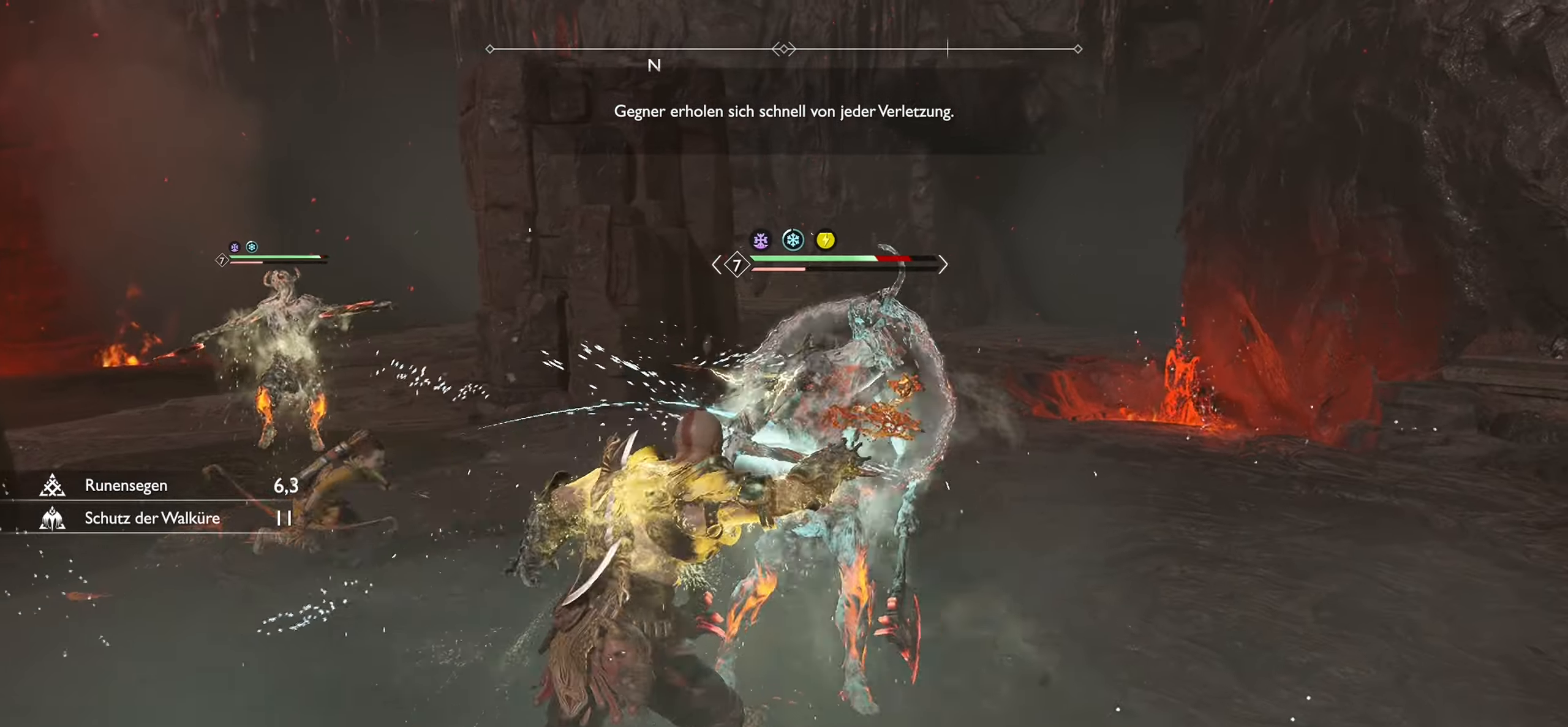
{"buttons": ["R1"], "left_stick": "up", "right_stick": "center", "events": []}
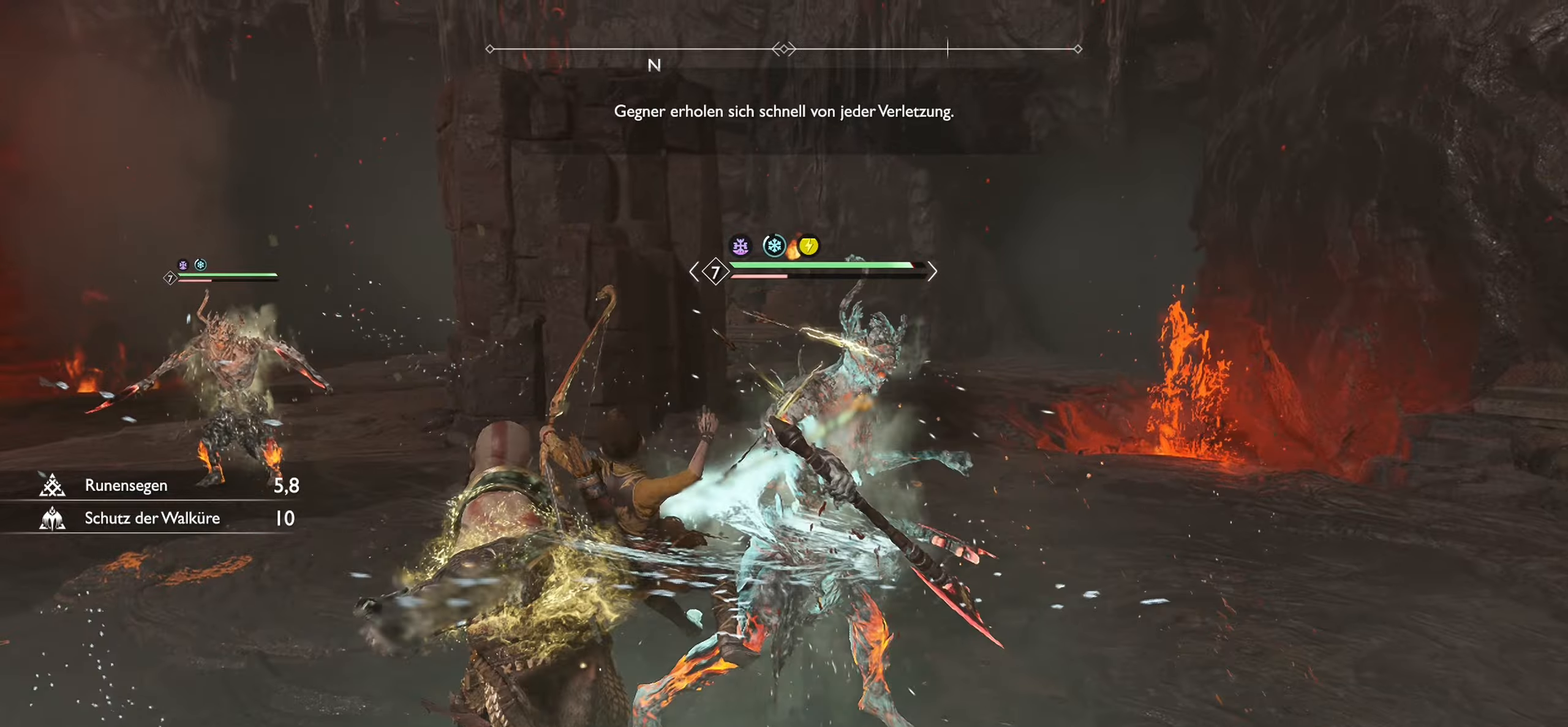
{"buttons": ["R1"], "left_stick": "up", "right_stick": "center", "events": []}
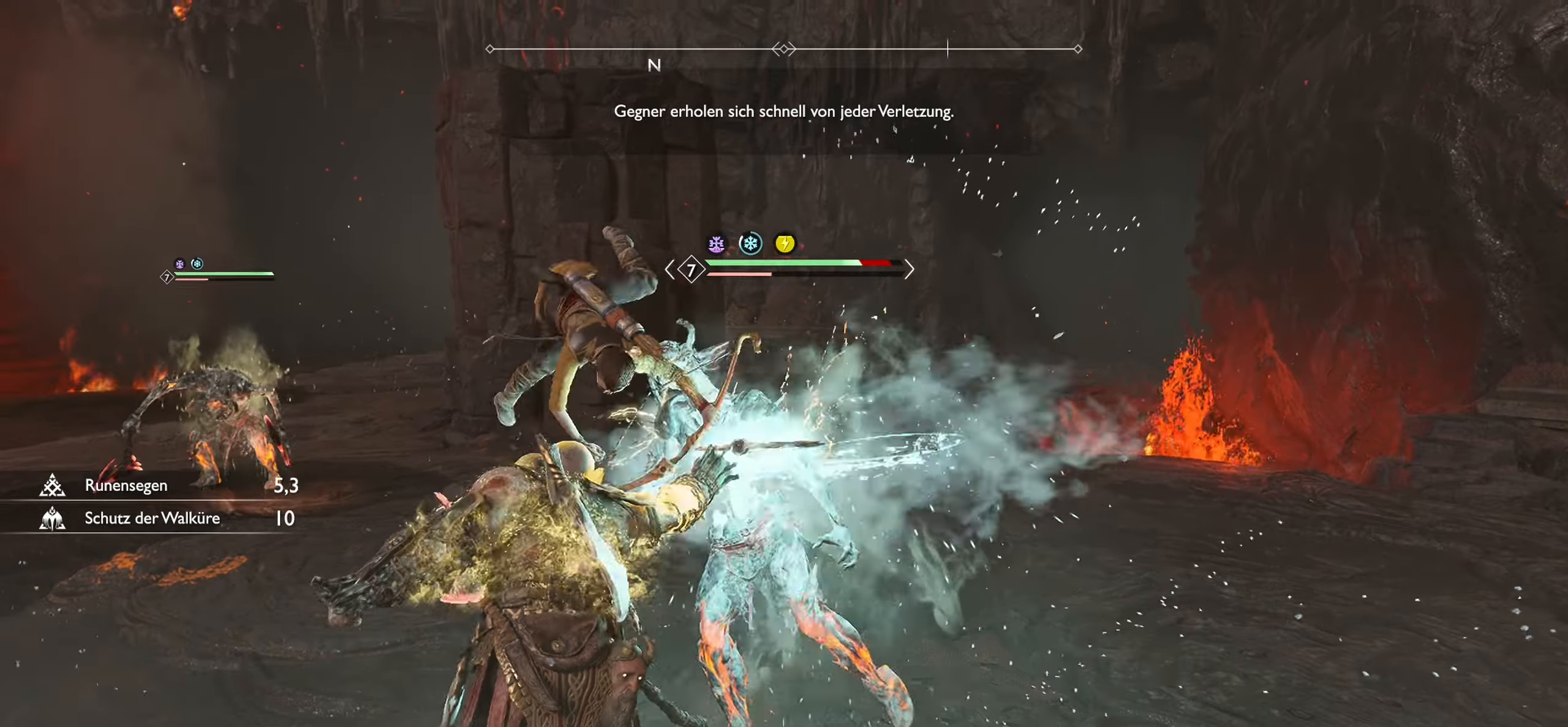
{"buttons": ["R1"], "left_stick": "up", "right_stick": "center", "events": []}
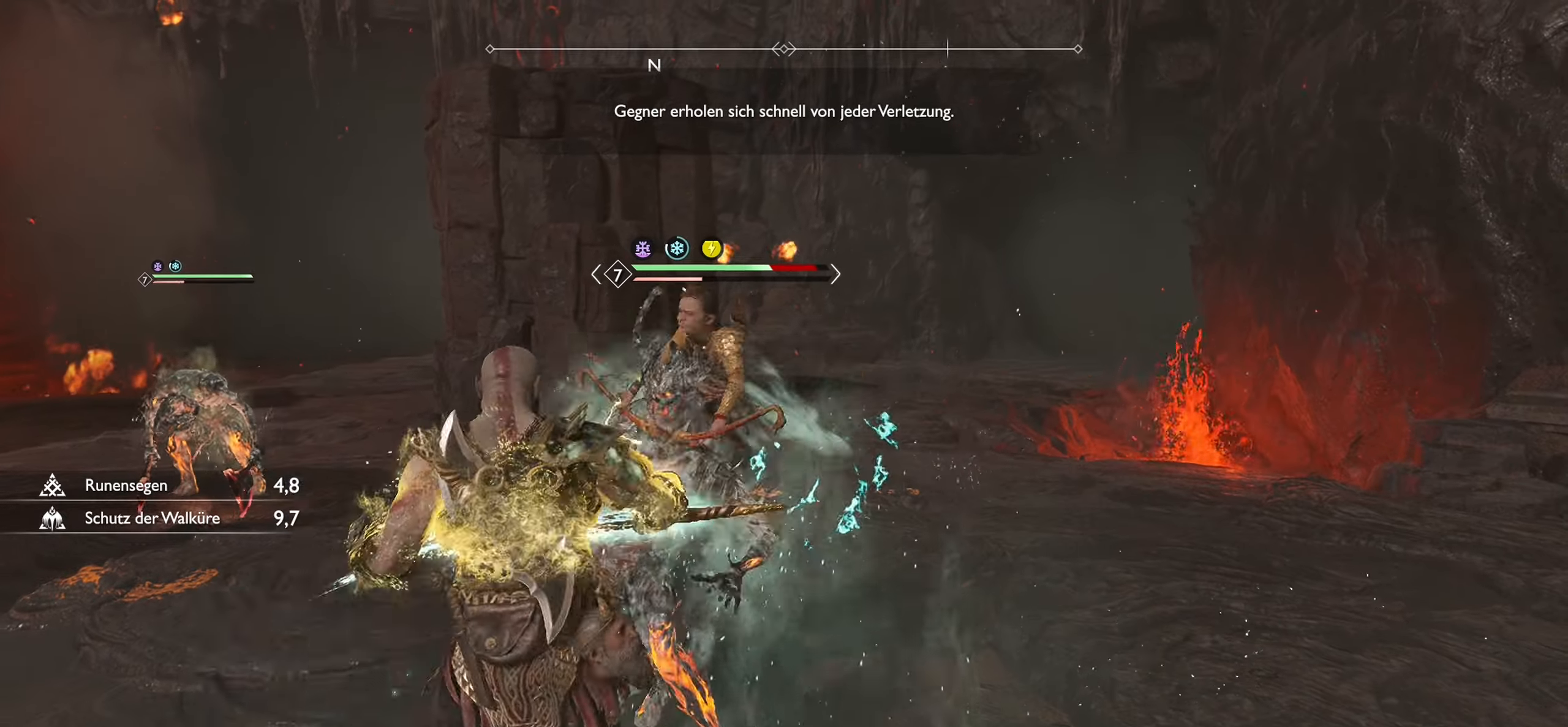
{"buttons": ["R1"], "left_stick": "up", "right_stick": "center", "events": []}
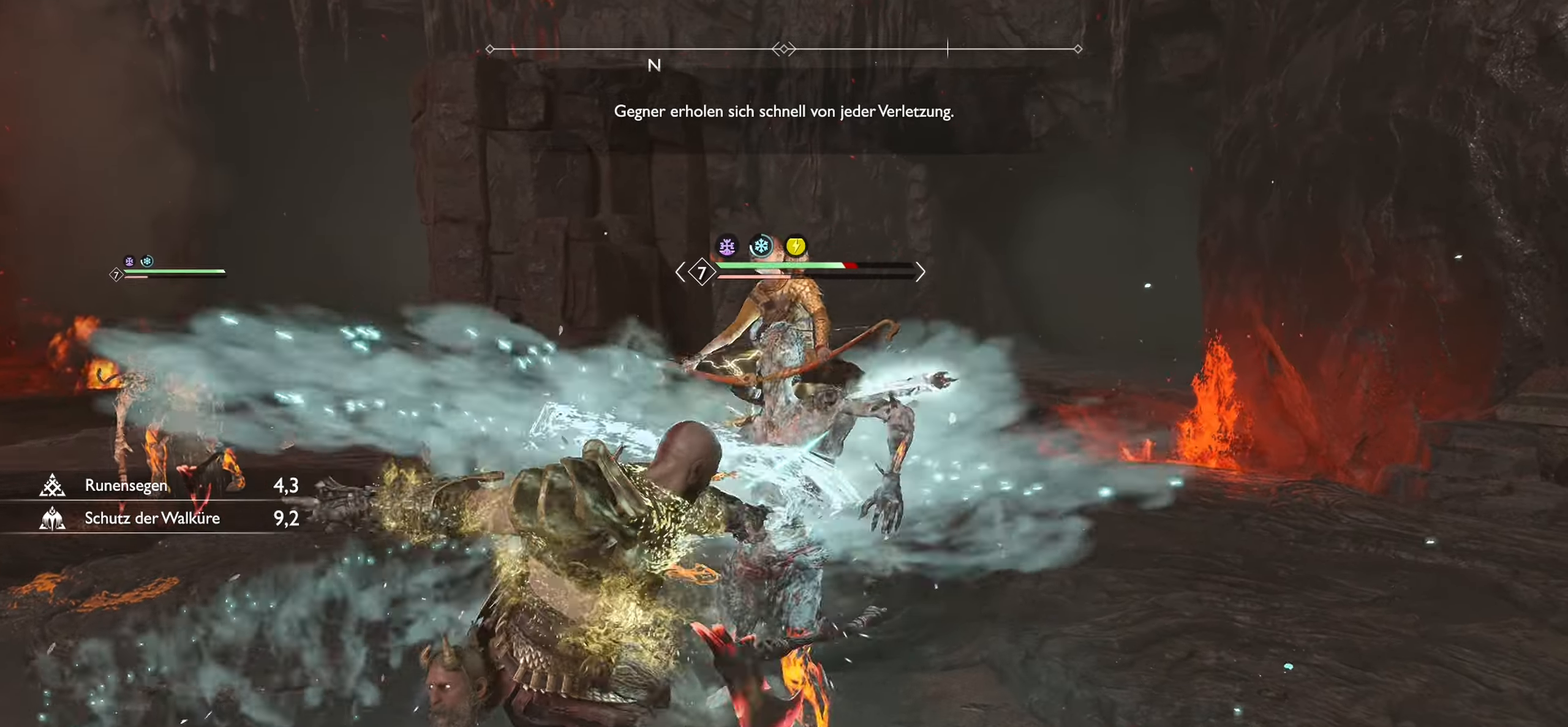
{"buttons": ["L1"], "left_stick": "up", "right_stick": "center", "events": [[500, "L1", "down"], [500, "R1", "up"]]}
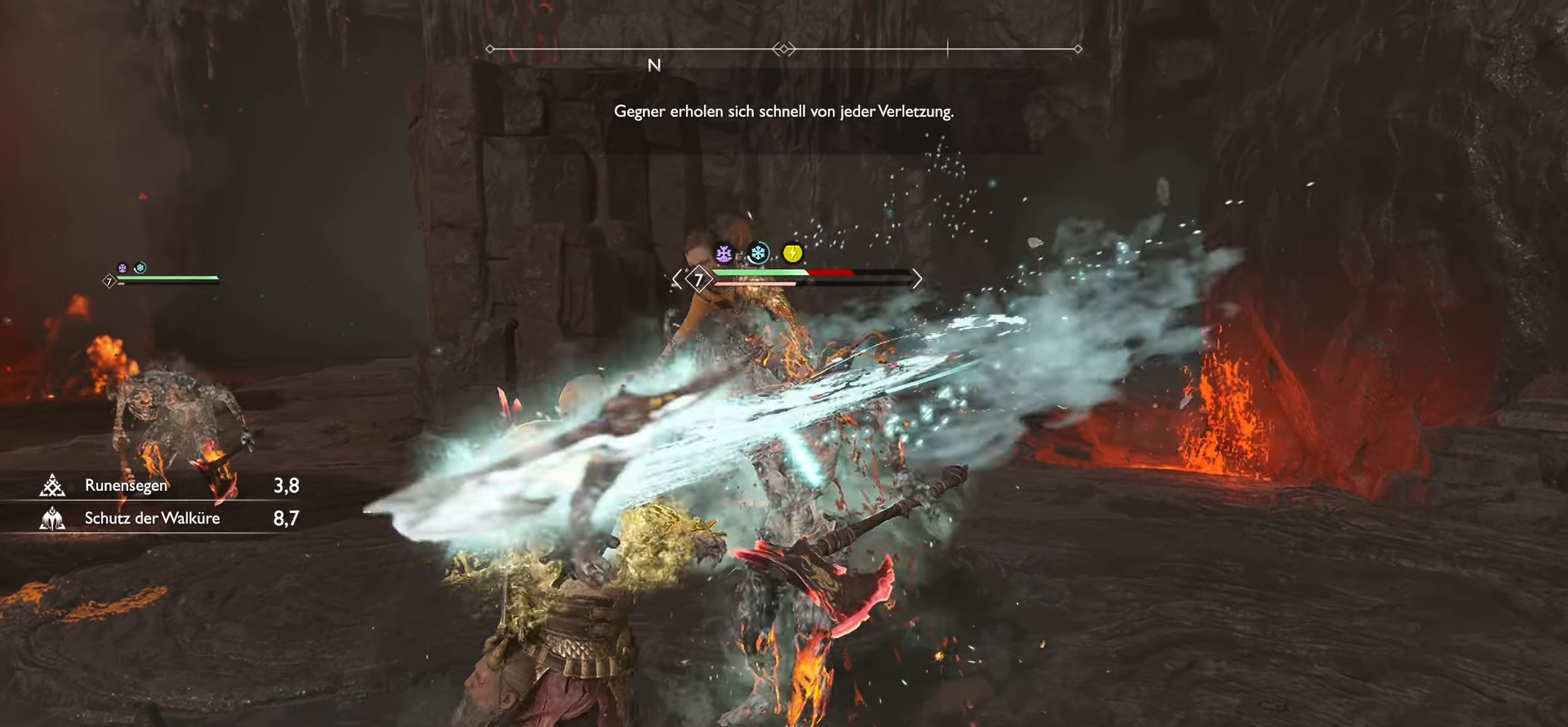
{"buttons": ["L1"], "left_stick": "up", "right_stick": "center", "events": [[134, "R2", "down"], [267, "R2", "up"], [351, "R2", "down"], [501, "R2", "up"]]}